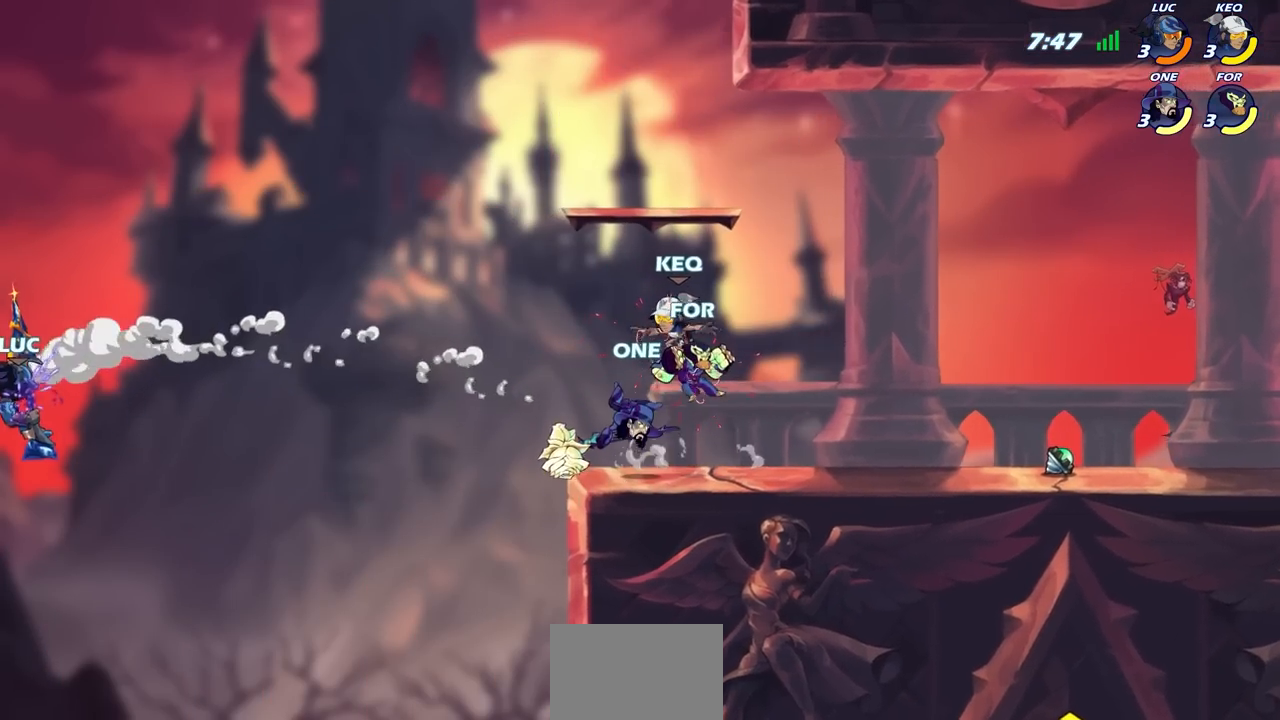
Gameplay with a controller (PlayStation layout); each line is a JSON object with the inputs held at the frame after it. "events" lists button and stick changes between this image and that frame as [ms after this image, input, new state], when the widget could be followed in between.
{"buttons": ["CROSS"], "left_stick": "right", "right_stick": "center", "events": [[33, "R2", "up"], [167, "R2", "down"], [383, "R2", "up"], [467, "CROSS", "down"]]}
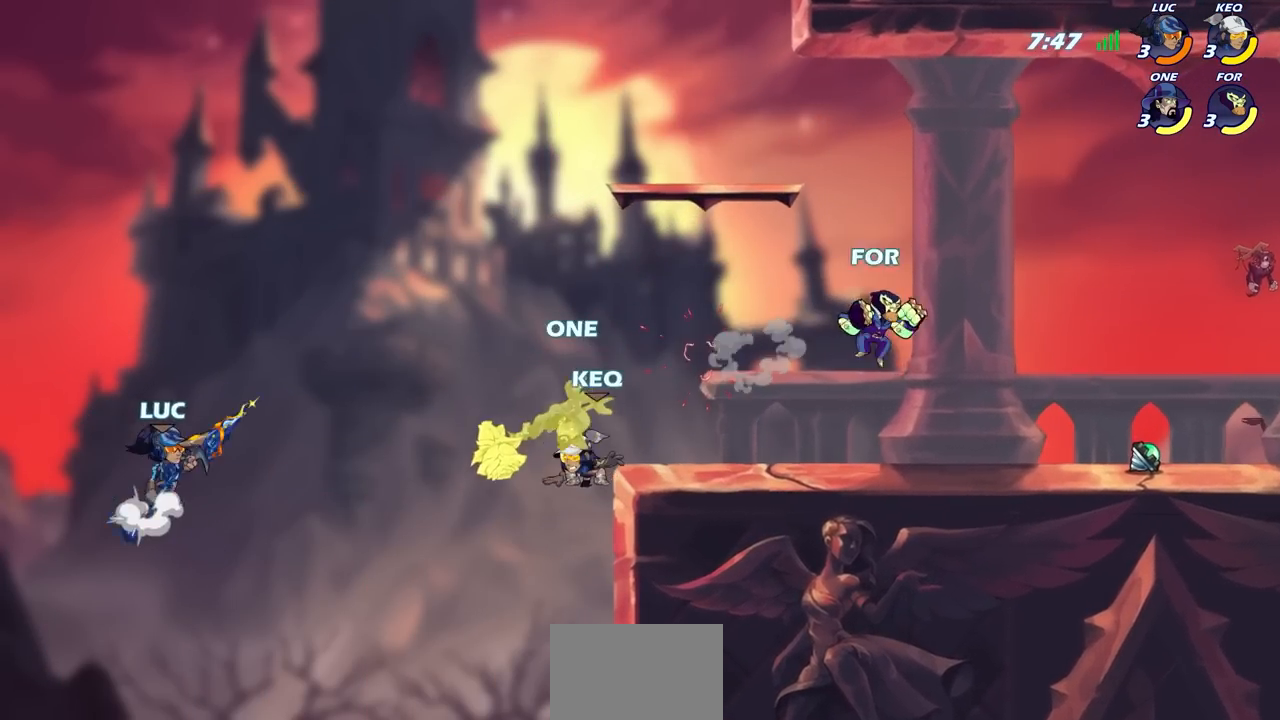
{"buttons": [], "left_stick": "center", "right_stick": "center", "events": [[67, "SQUARE", "down"], [167, "CROSS", "up"], [200, "SQUARE", "up"], [483, "left_stick", "center"]]}
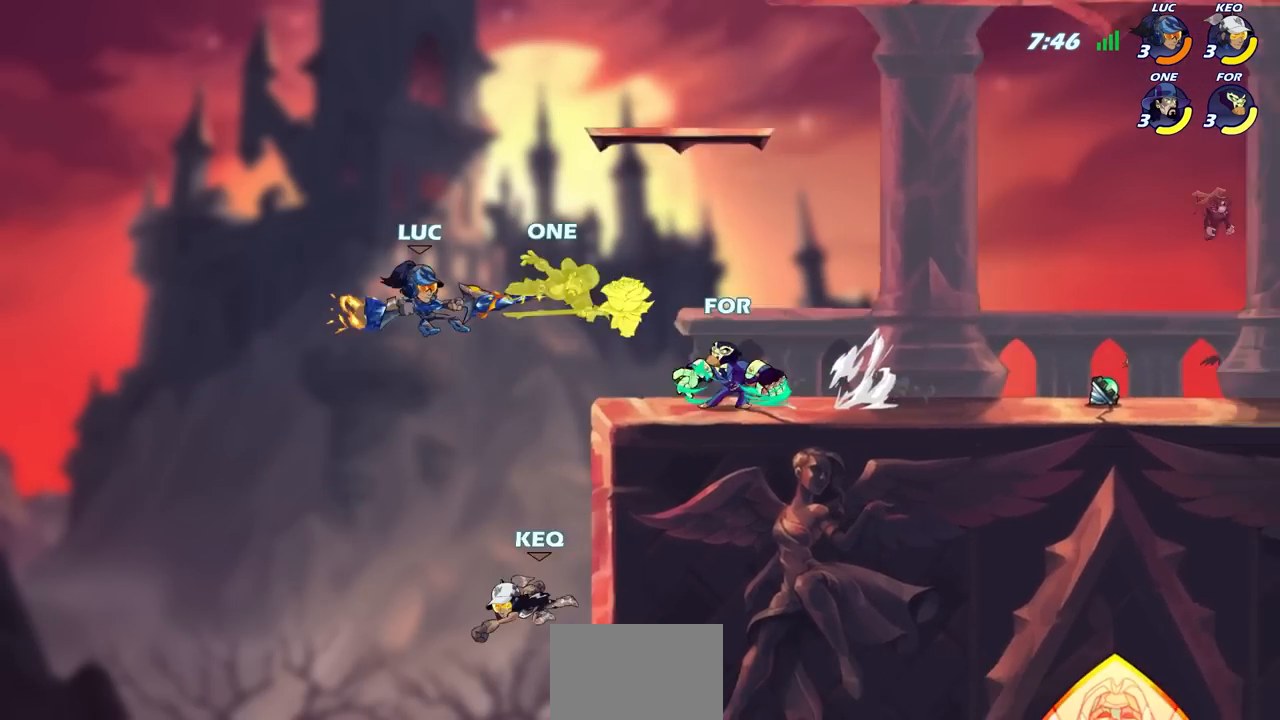
{"buttons": [], "left_stick": "down-right", "right_stick": "center", "events": [[50, "left_stick", "left"], [317, "left_stick", "down-left"], [483, "left_stick", "down-right"]]}
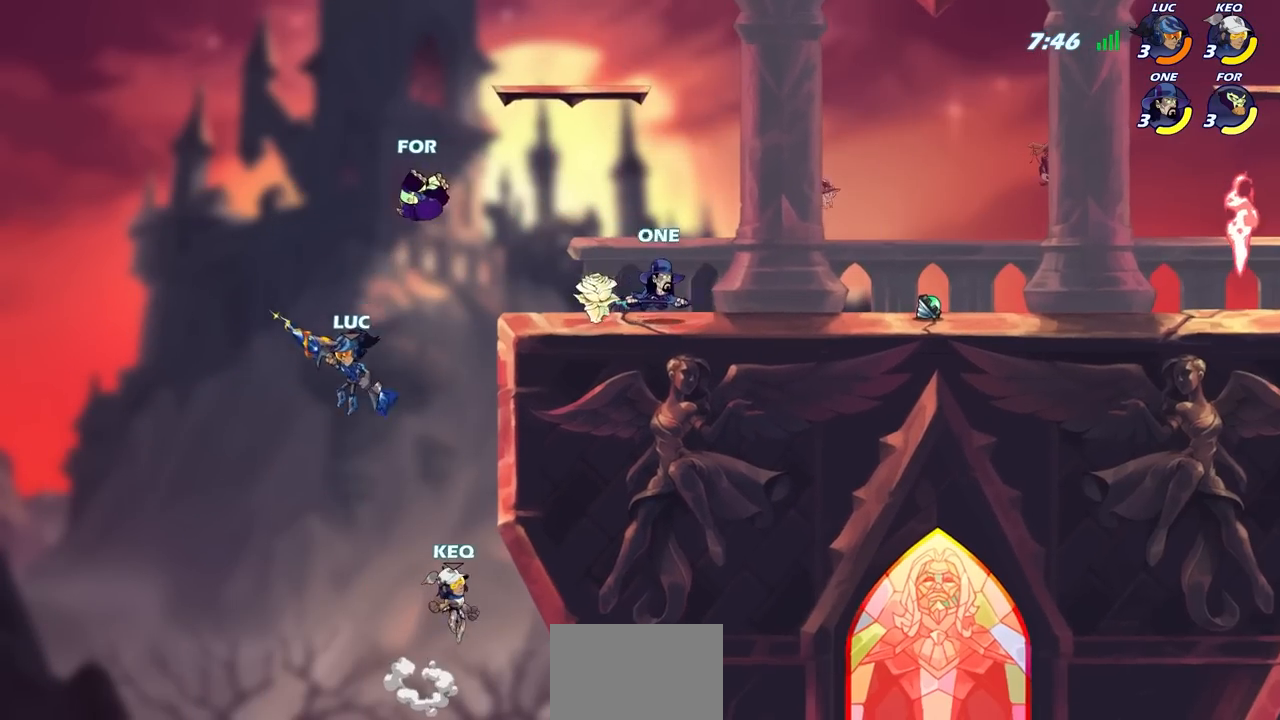
{"buttons": ["CIRCLE"], "left_stick": "center", "right_stick": "center", "events": [[83, "CIRCLE", "down"], [100, "left_stick", "center"]]}
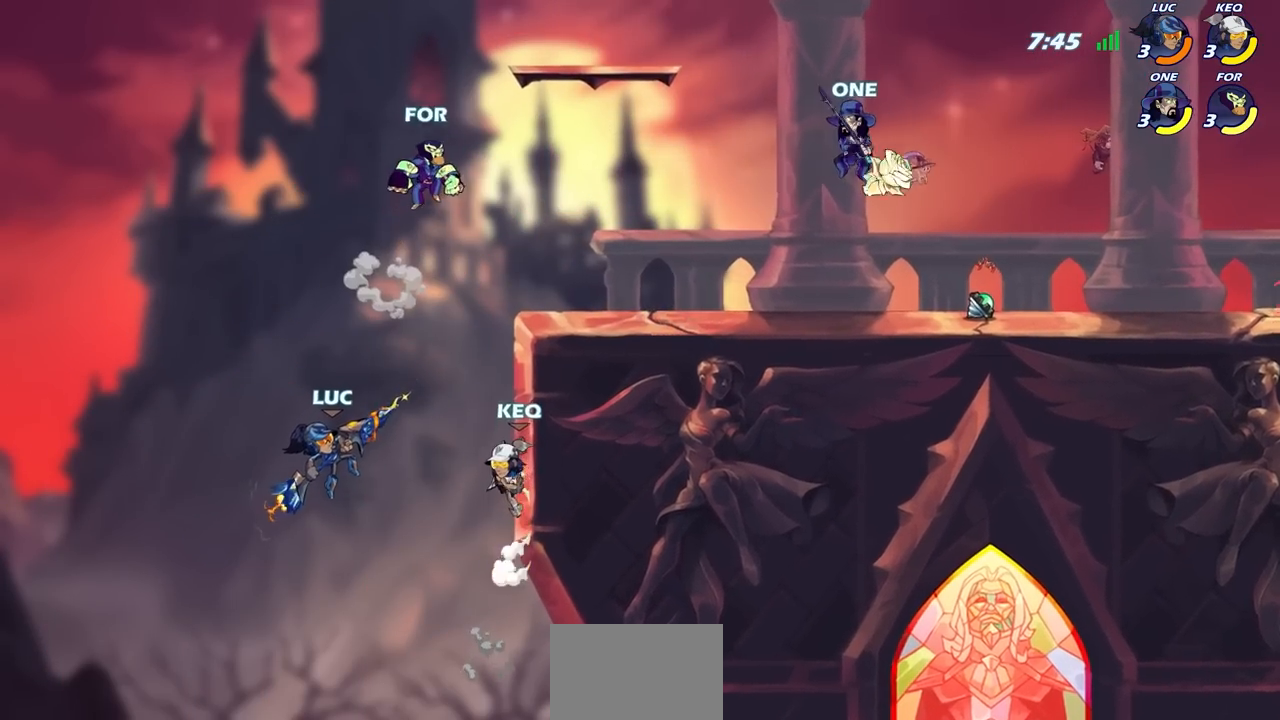
{"buttons": [], "left_stick": "right", "right_stick": "center", "events": [[117, "left_stick", "left"], [200, "CIRCLE", "up"], [217, "left_stick", "up-right"], [267, "left_stick", "center"], [450, "left_stick", "right"]]}
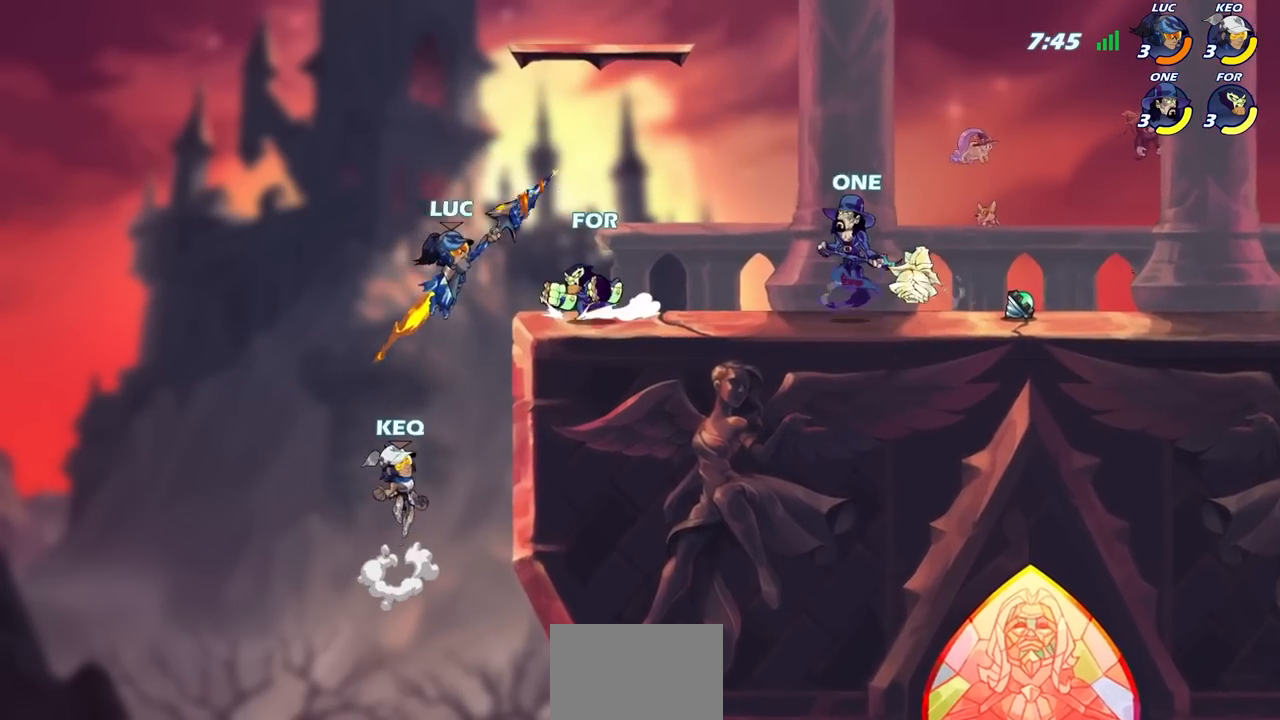
{"buttons": ["R2"], "left_stick": "up-right", "right_stick": "center", "events": [[83, "left_stick", "up-left"], [233, "CROSS", "down"], [283, "left_stick", "up-right"], [317, "R2", "down"], [400, "CROSS", "up"]]}
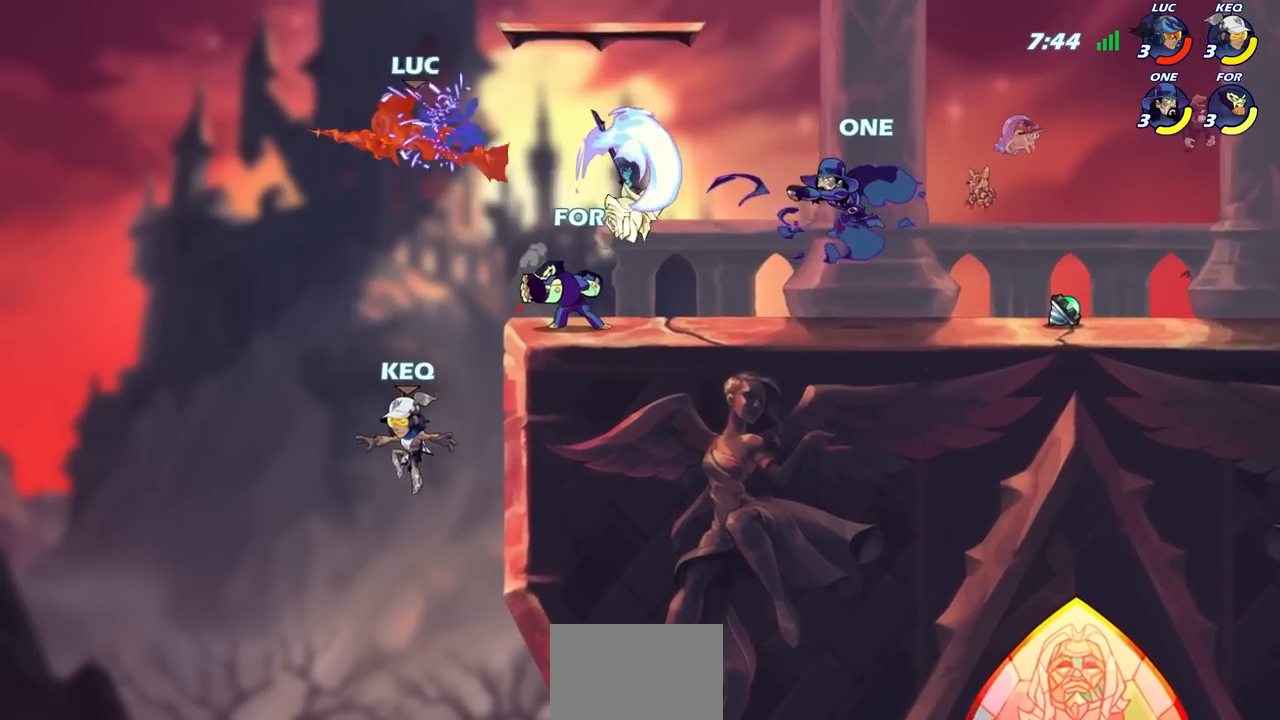
{"buttons": [], "left_stick": "right", "right_stick": "center", "events": [[117, "R2", "up"], [267, "left_stick", "right"]]}
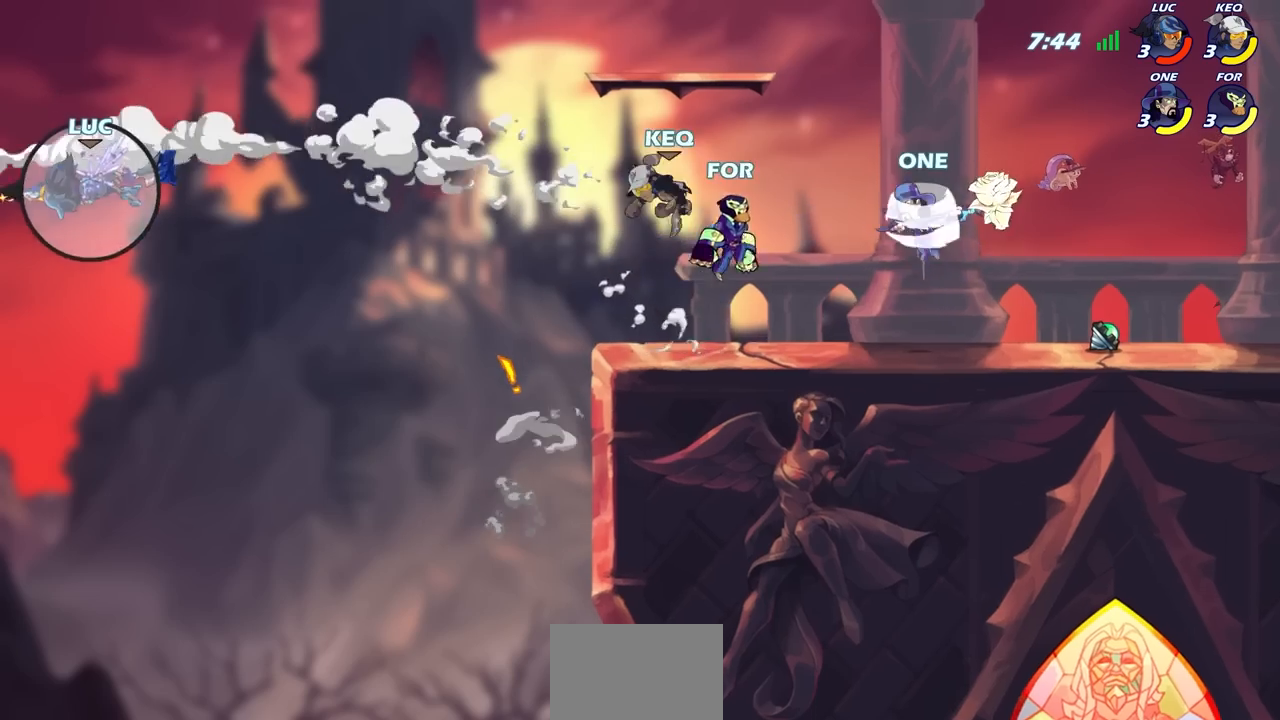
{"buttons": ["SQUARE"], "left_stick": "right", "right_stick": "center", "events": [[83, "SQUARE", "down"], [150, "SQUARE", "up"], [267, "SQUARE", "down"], [350, "SQUARE", "up"], [450, "SQUARE", "down"]]}
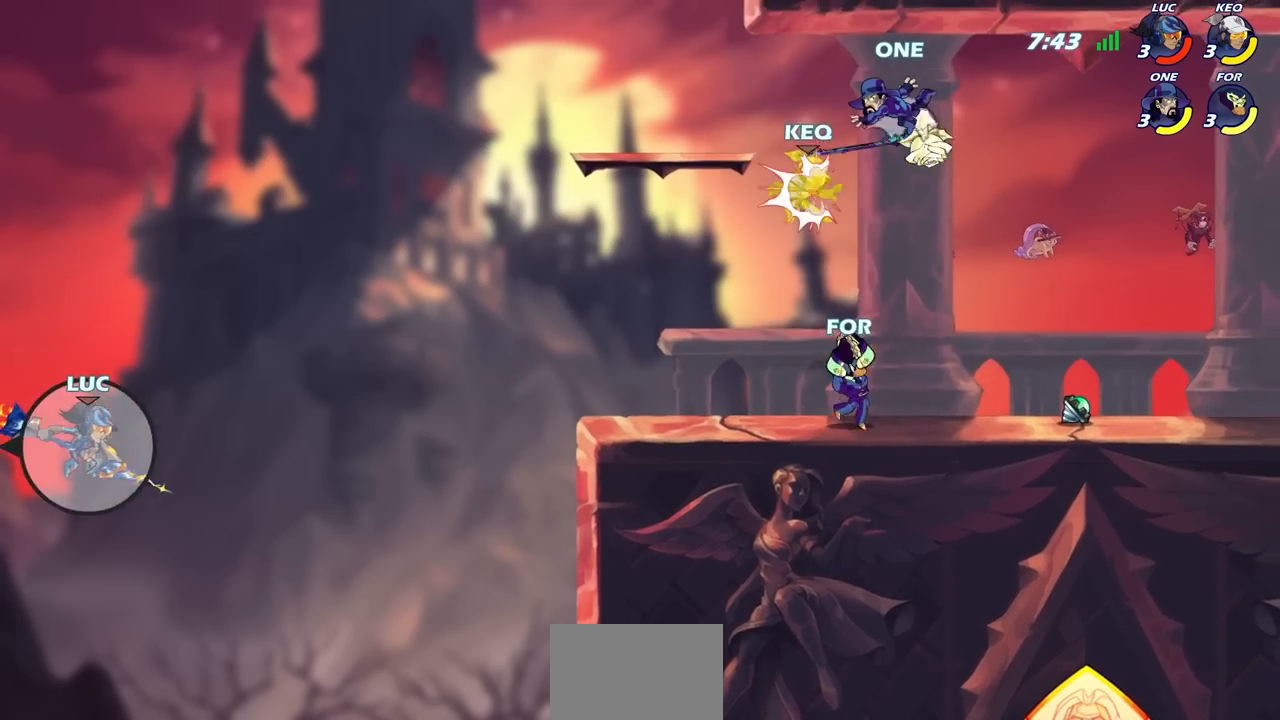
{"buttons": [], "left_stick": "right", "right_stick": "center", "events": [[17, "SQUARE", "up"], [117, "SQUARE", "down"], [250, "SQUARE", "up"]]}
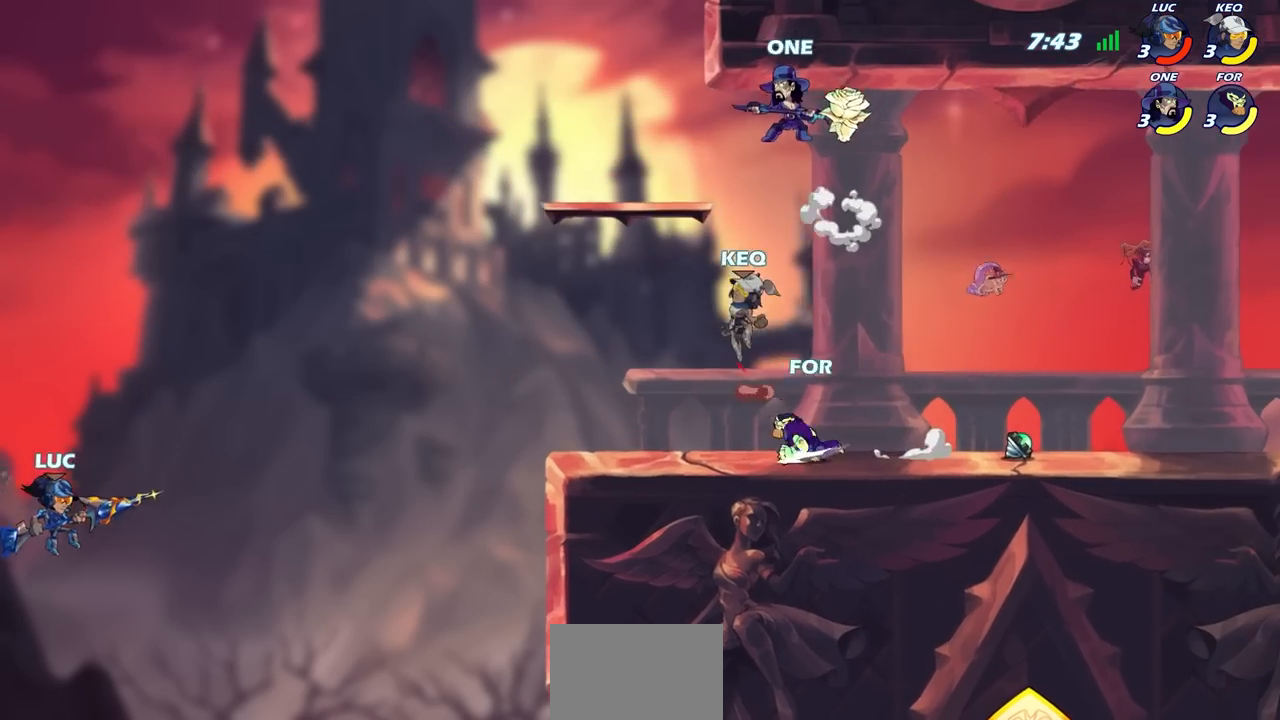
{"buttons": [], "left_stick": "down-right", "right_stick": "center", "events": [[67, "CROSS", "down"], [167, "left_stick", "up-right"], [317, "CROSS", "up"], [400, "left_stick", "down-right"]]}
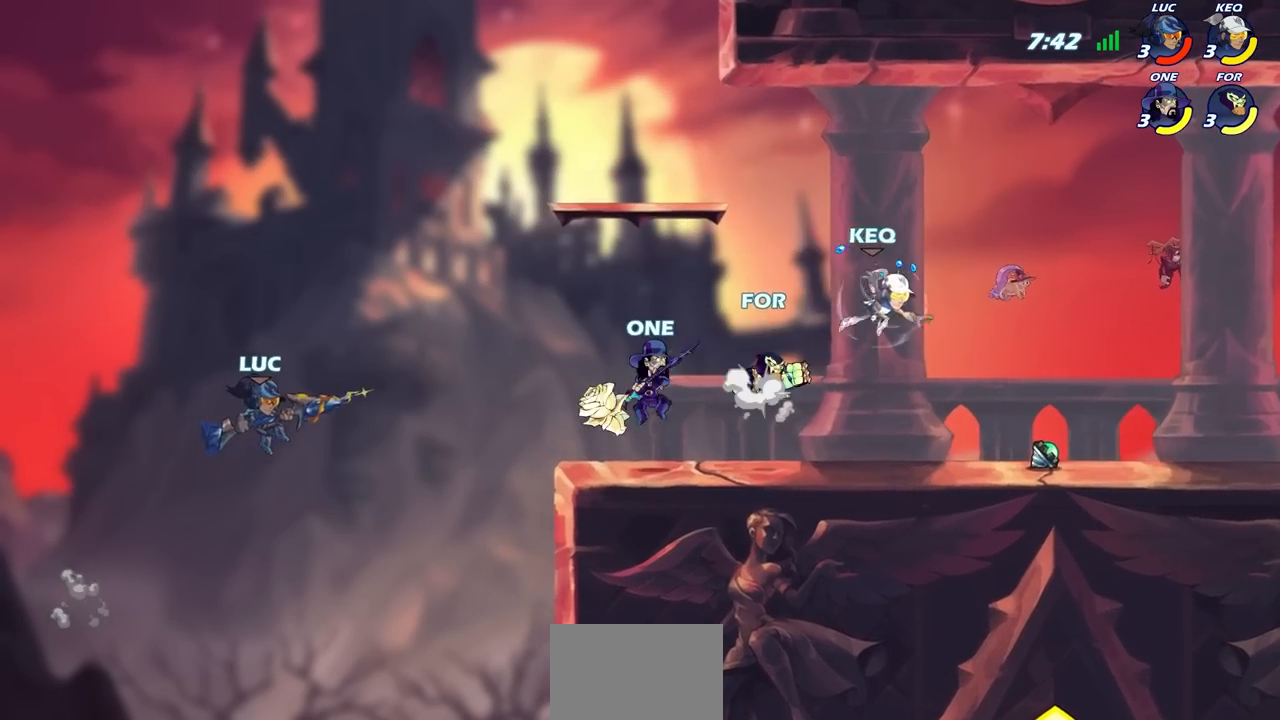
{"buttons": ["R2"], "left_stick": "right", "right_stick": "center", "events": [[50, "left_stick", "right"], [400, "R2", "down"]]}
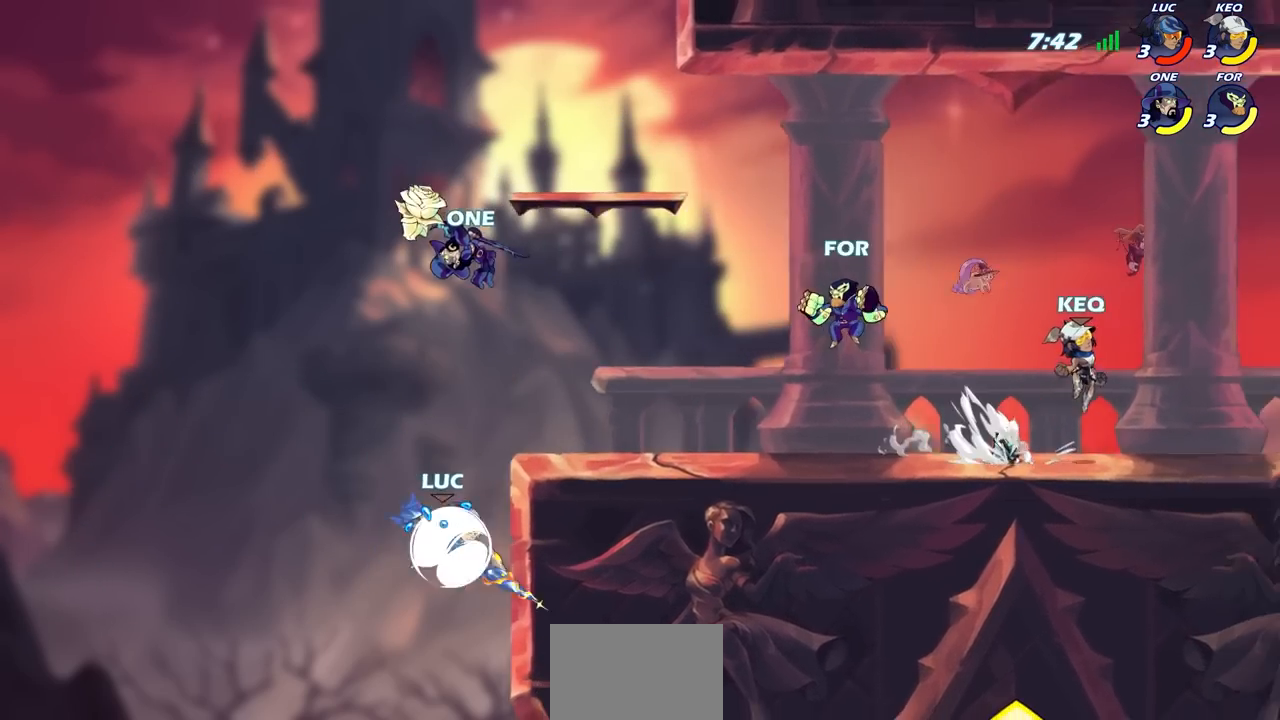
{"buttons": [], "left_stick": "left", "right_stick": "center", "events": [[167, "R2", "up"], [167, "left_stick", "left"]]}
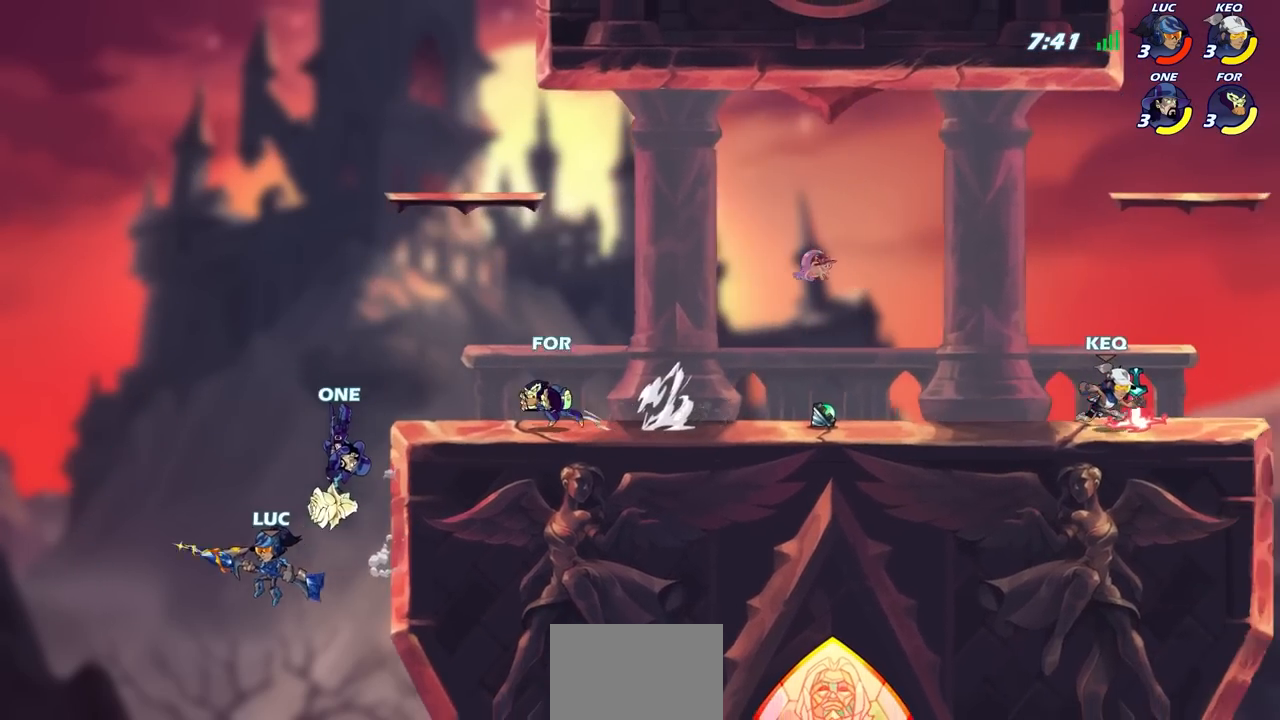
{"buttons": ["CIRCLE"], "left_stick": "center", "right_stick": "center", "events": [[50, "left_stick", "up-right"], [133, "CIRCLE", "down"], [167, "left_stick", "center"]]}
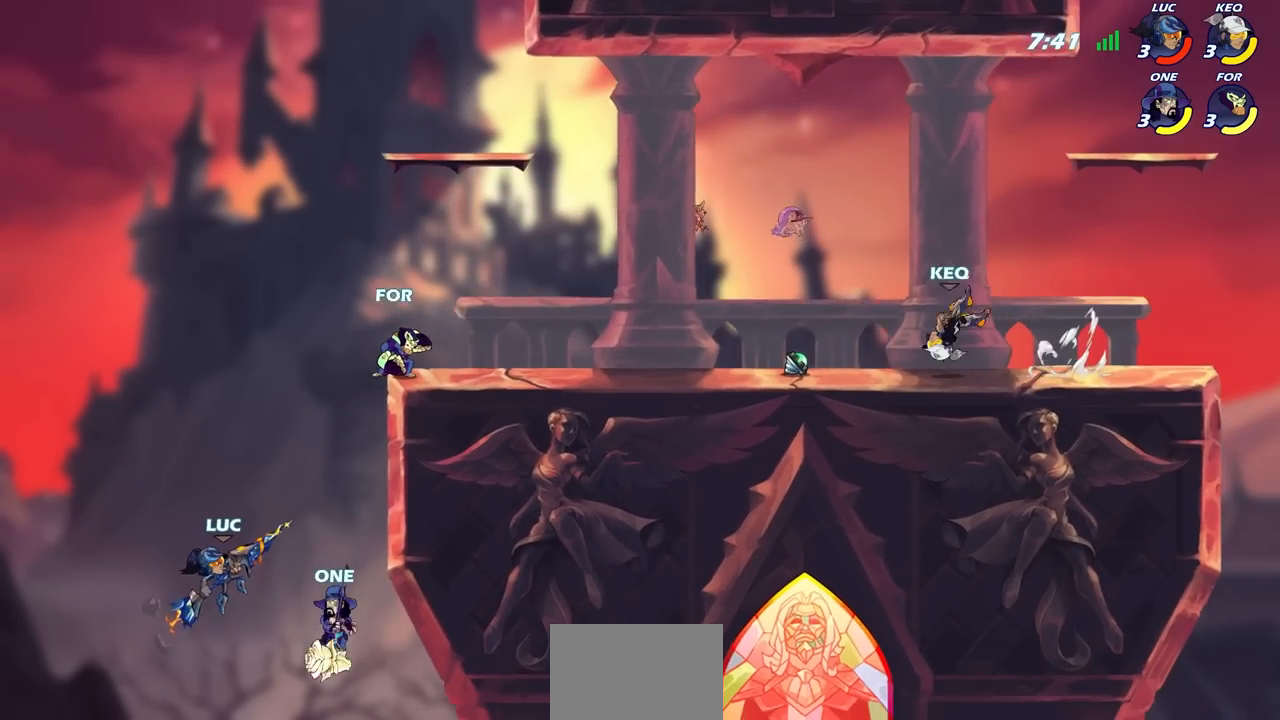
{"buttons": ["CIRCLE"], "left_stick": "center", "right_stick": "center", "events": []}
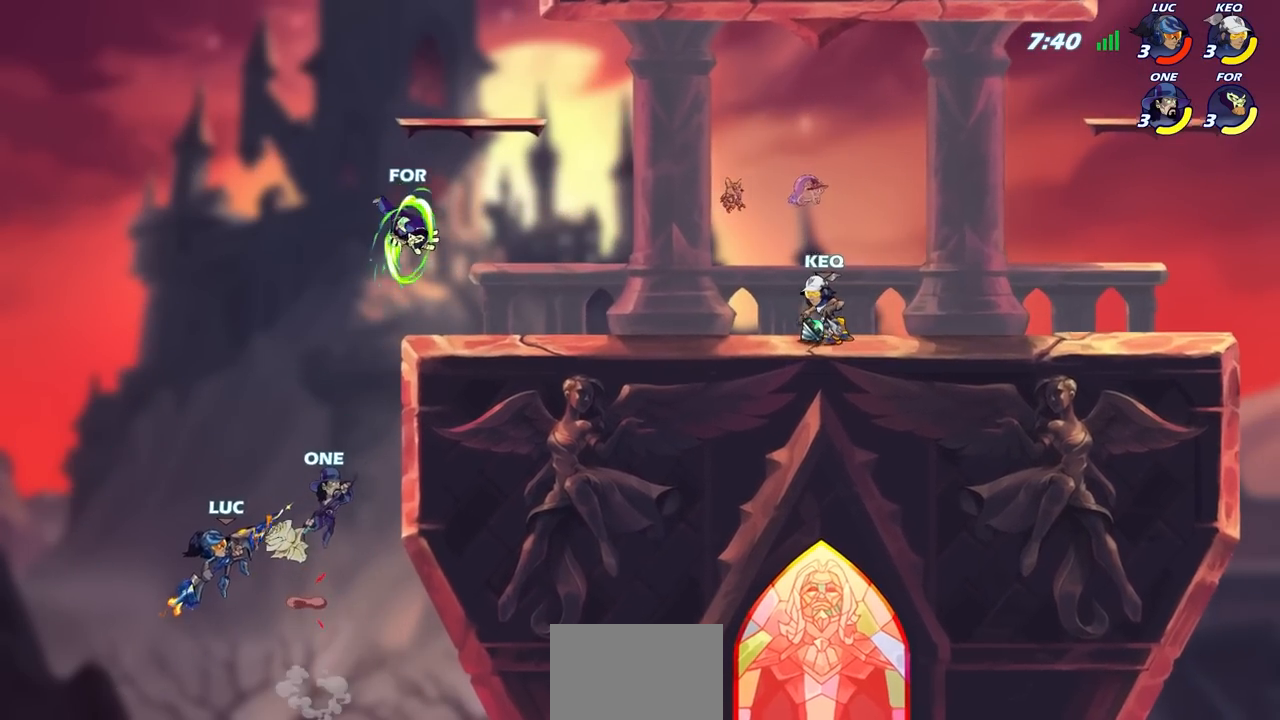
{"buttons": ["CROSS", "R2"], "left_stick": "up-right", "right_stick": "center", "events": [[217, "left_stick", "up-right"], [350, "CIRCLE", "up"], [450, "CROSS", "down"], [467, "R2", "down"]]}
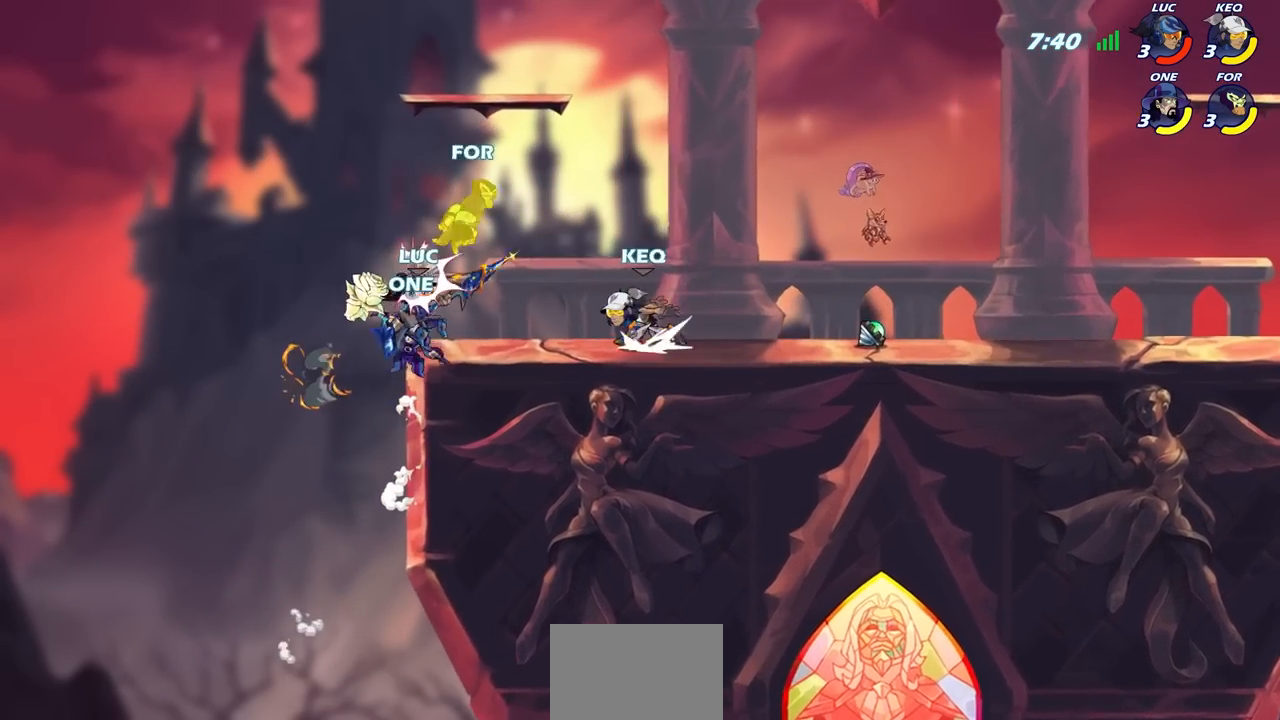
{"buttons": ["R2"], "left_stick": "right", "right_stick": "center", "events": [[200, "CROSS", "up"], [200, "R2", "up"], [300, "left_stick", "right"], [350, "CROSS", "down"], [367, "R2", "down"], [450, "CROSS", "up"]]}
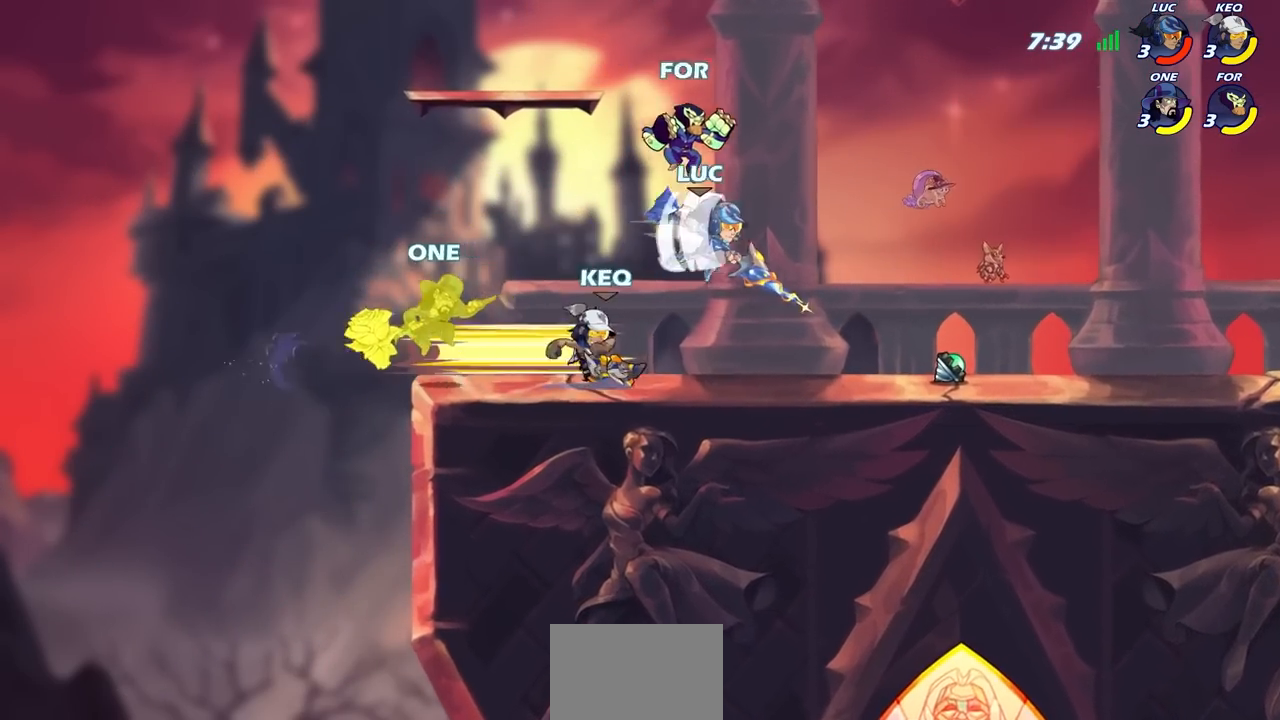
{"buttons": [], "left_stick": "center", "right_stick": "center", "events": [[117, "R2", "up"], [183, "left_stick", "down-left"], [233, "SQUARE", "down"], [283, "left_stick", "center"], [317, "SQUARE", "up"]]}
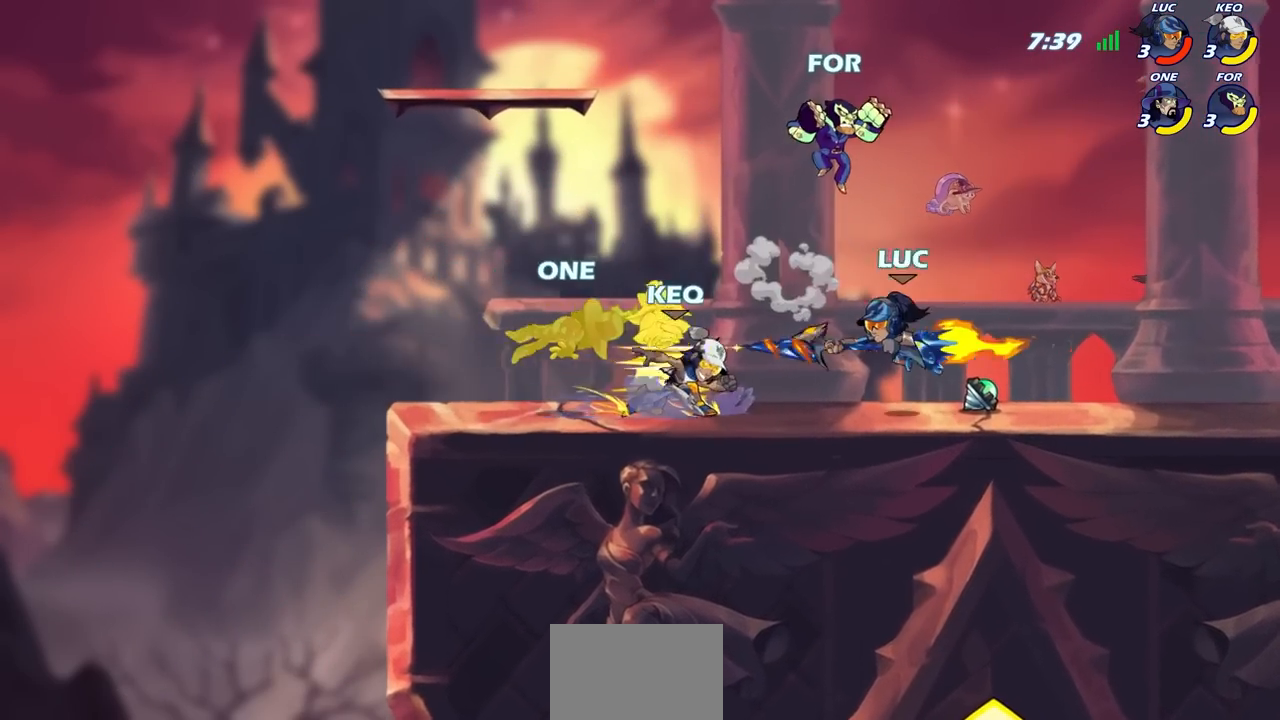
{"buttons": [], "left_stick": "left", "right_stick": "center", "events": [[83, "left_stick", "left"]]}
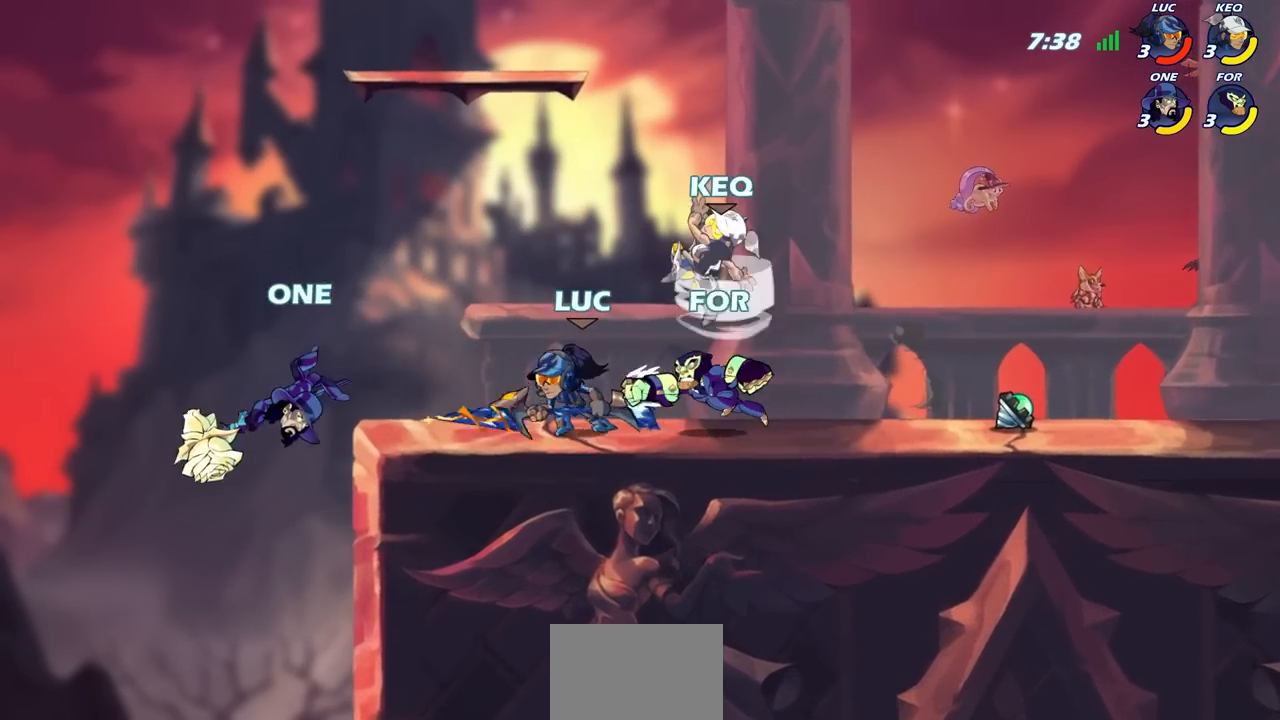
{"buttons": [], "left_stick": "center", "right_stick": "center", "events": [[17, "left_stick", "up-right"], [67, "left_stick", "down-right"], [100, "CIRCLE", "down"], [183, "CIRCLE", "up"], [183, "left_stick", "center"]]}
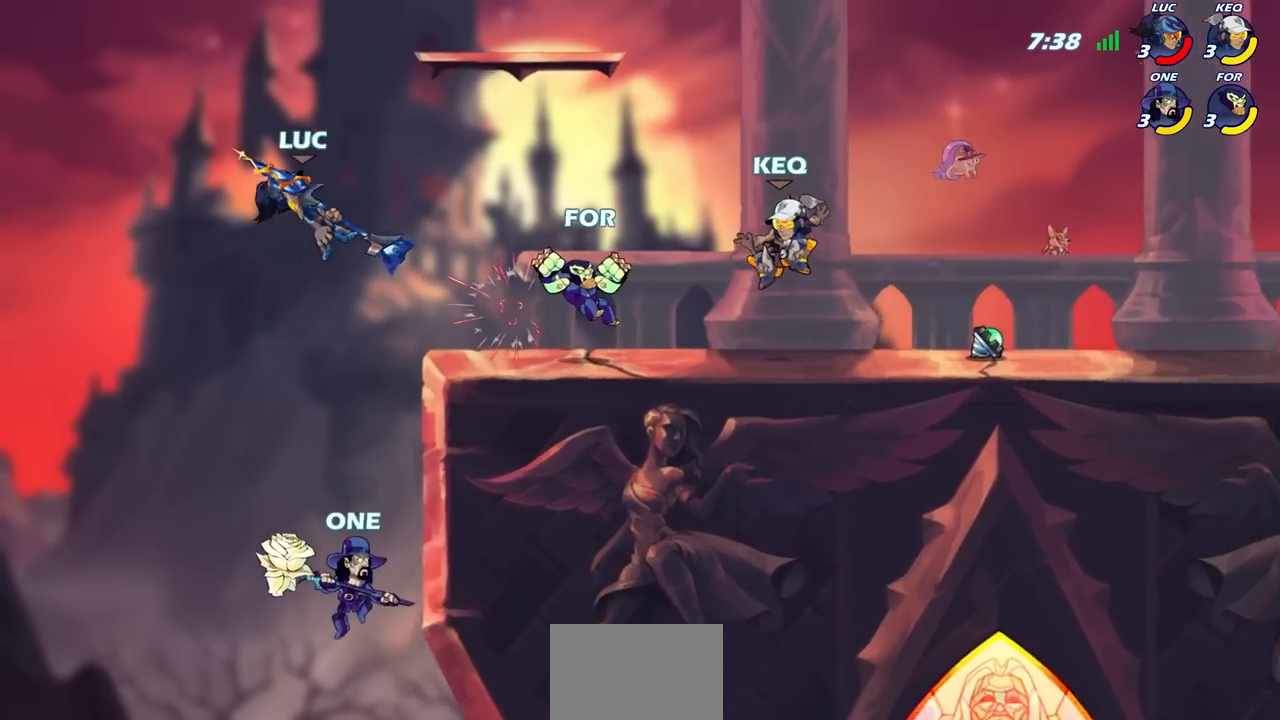
{"buttons": ["R2"], "left_stick": "right", "right_stick": "center", "events": [[167, "left_stick", "right"], [333, "R2", "down"]]}
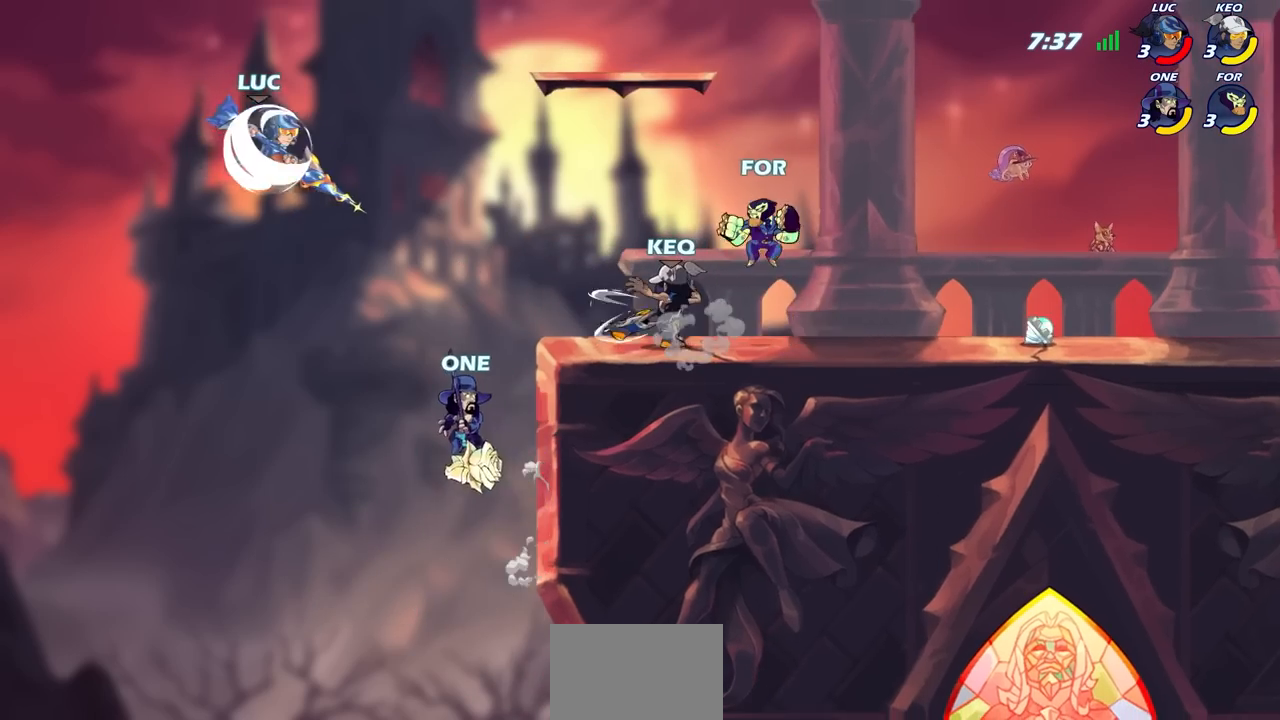
{"buttons": [], "left_stick": "left", "right_stick": "center", "events": [[83, "R2", "up"], [117, "SQUARE", "down"], [117, "left_stick", "down-left"], [200, "SQUARE", "up"], [500, "left_stick", "left"]]}
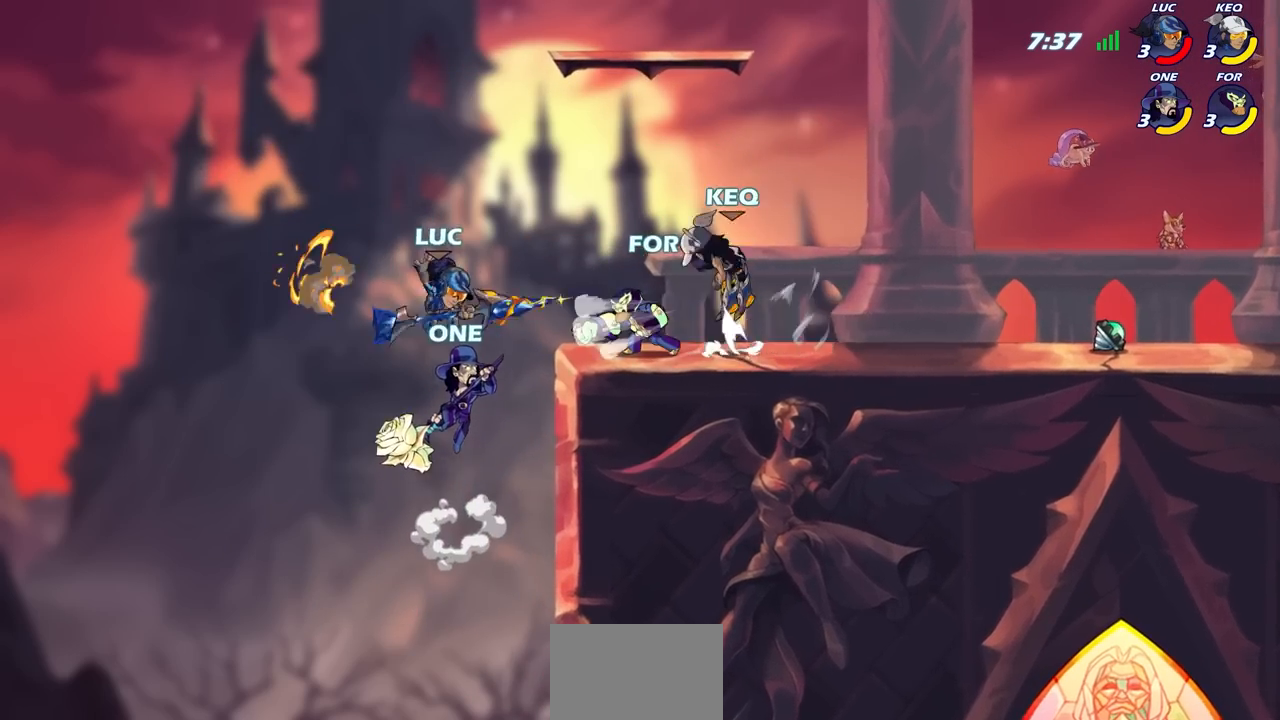
{"buttons": ["CIRCLE"], "left_stick": "center", "right_stick": "center", "events": [[400, "left_stick", "up"], [450, "CIRCLE", "down"], [467, "left_stick", "center"]]}
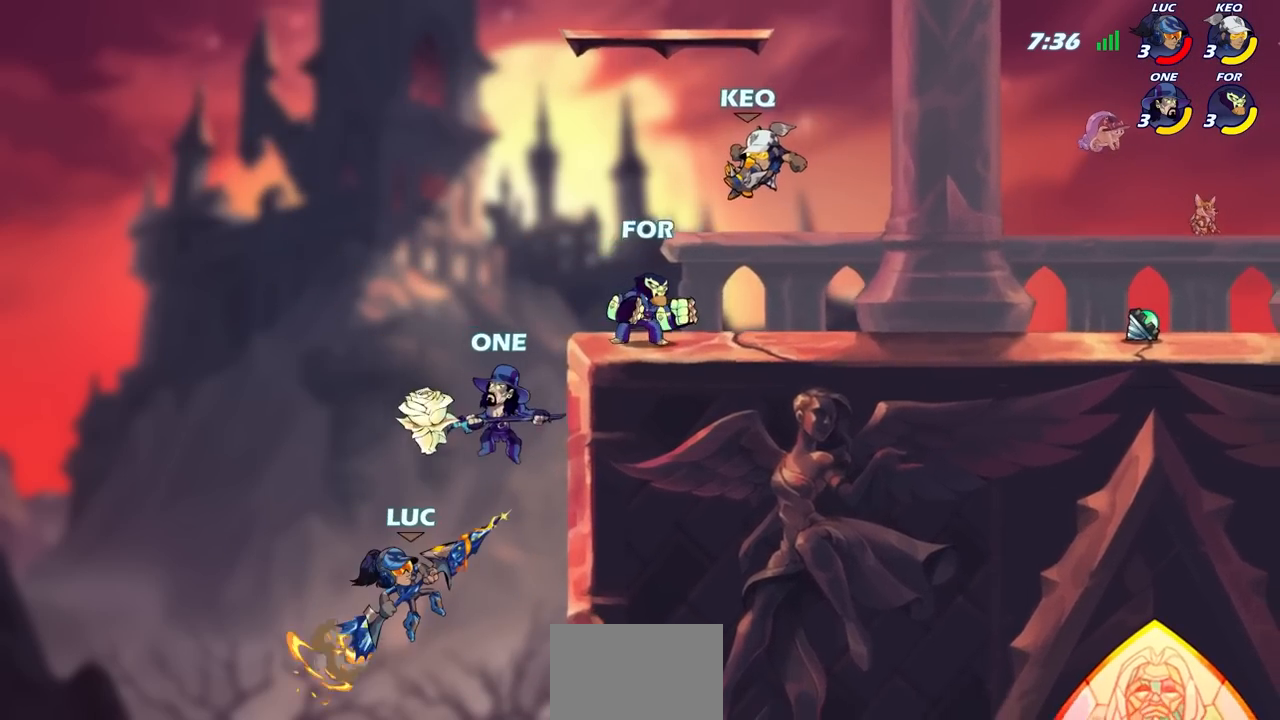
{"buttons": [], "left_stick": "up-right", "right_stick": "center", "events": [[67, "CIRCLE", "up"], [267, "left_stick", "up-right"]]}
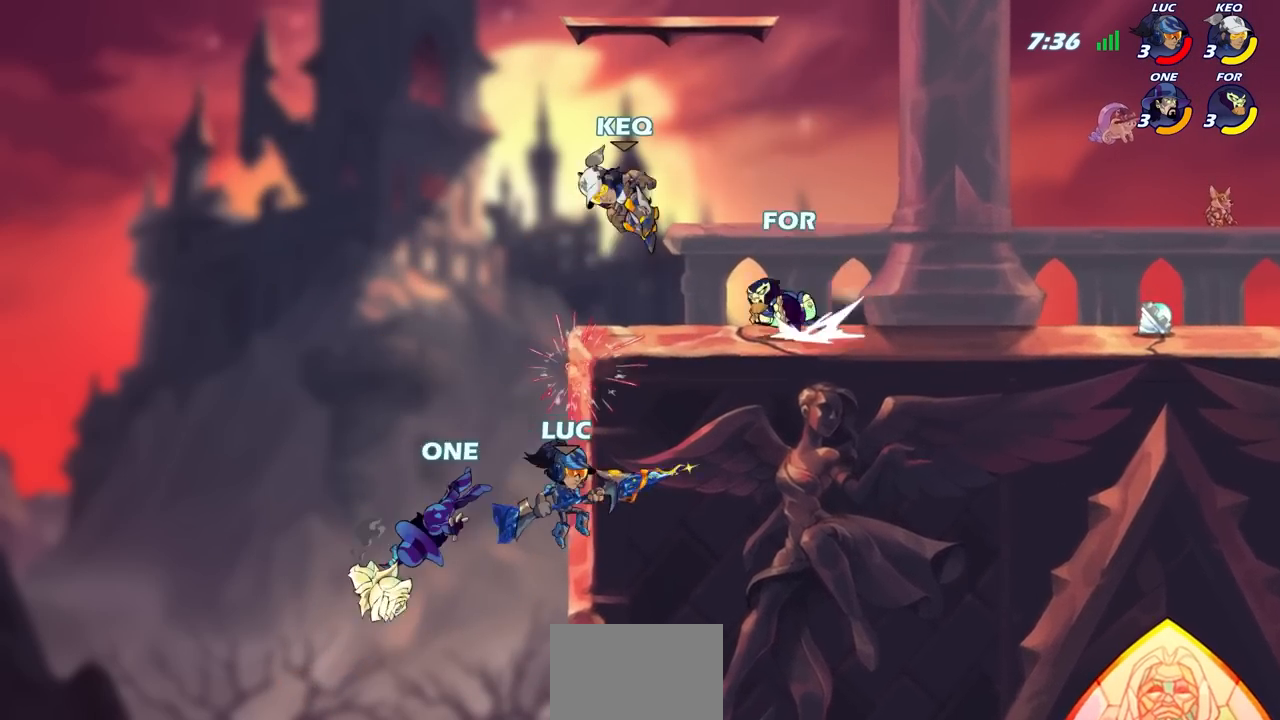
{"buttons": ["SQUARE"], "left_stick": "down-right", "right_stick": "center", "events": [[67, "CROSS", "down"], [117, "left_stick", "up-left"], [183, "CROSS", "up"], [350, "left_stick", "up-right"], [400, "left_stick", "down-right"], [483, "SQUARE", "down"]]}
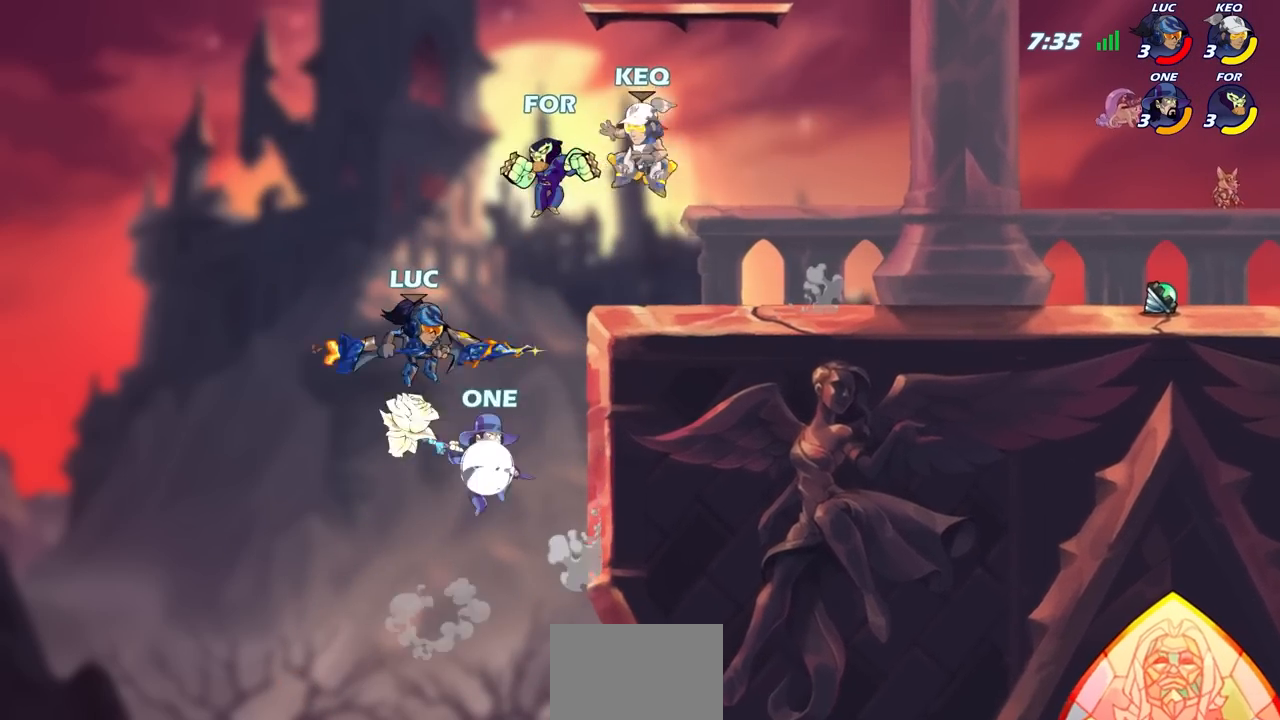
{"buttons": [], "left_stick": "up-right", "right_stick": "center", "events": [[50, "SQUARE", "up"], [83, "left_stick", "center"], [333, "left_stick", "up-right"]]}
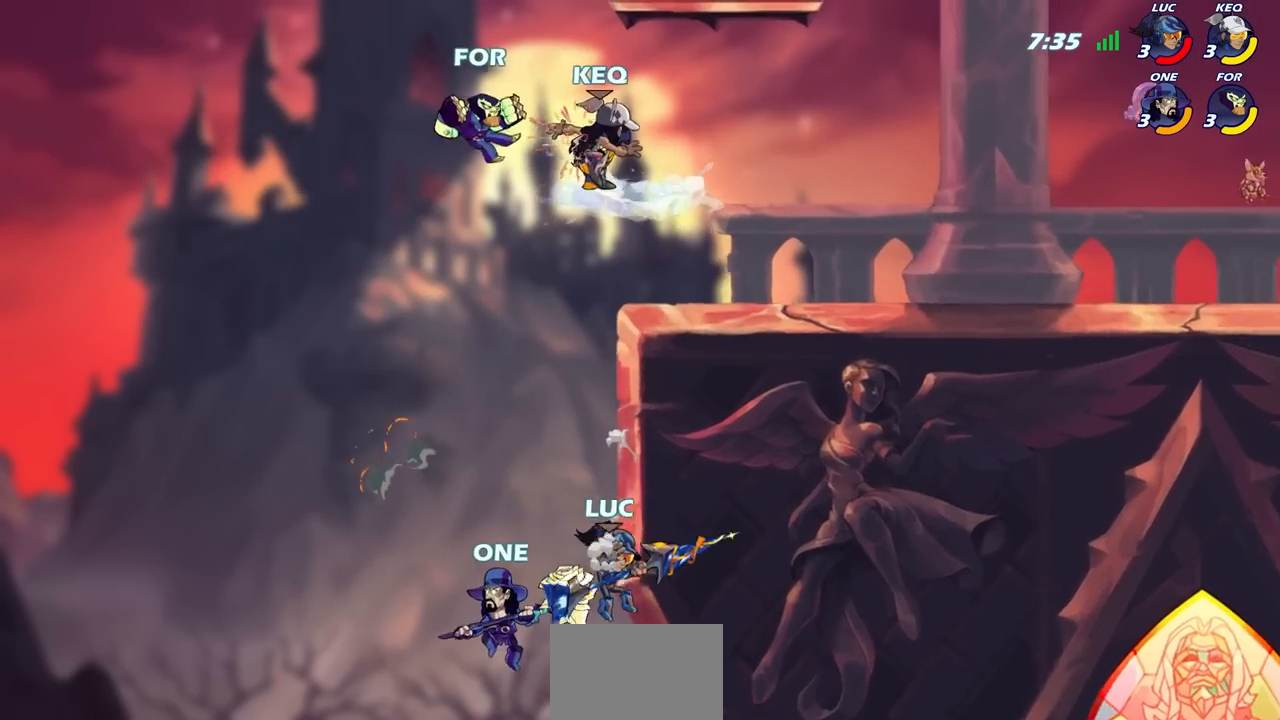
{"buttons": ["R2"], "left_stick": "center", "right_stick": "center", "events": [[150, "CROSS", "down"], [183, "CROSS", "up"], [267, "left_stick", "up-left"], [333, "R2", "down"], [383, "left_stick", "center"]]}
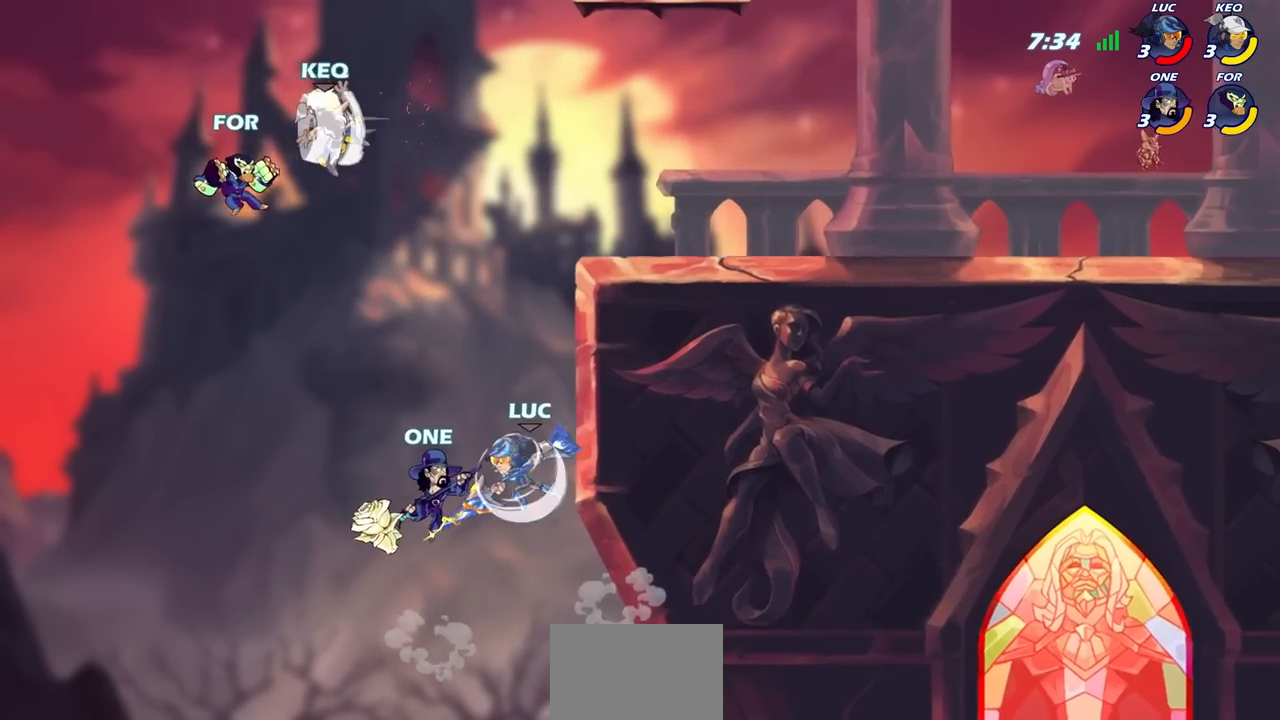
{"buttons": [], "left_stick": "center", "right_stick": "center", "events": [[17, "CIRCLE", "down"], [17, "R2", "up"], [83, "CIRCLE", "up"], [200, "CIRCLE", "down"], [267, "CIRCLE", "up"]]}
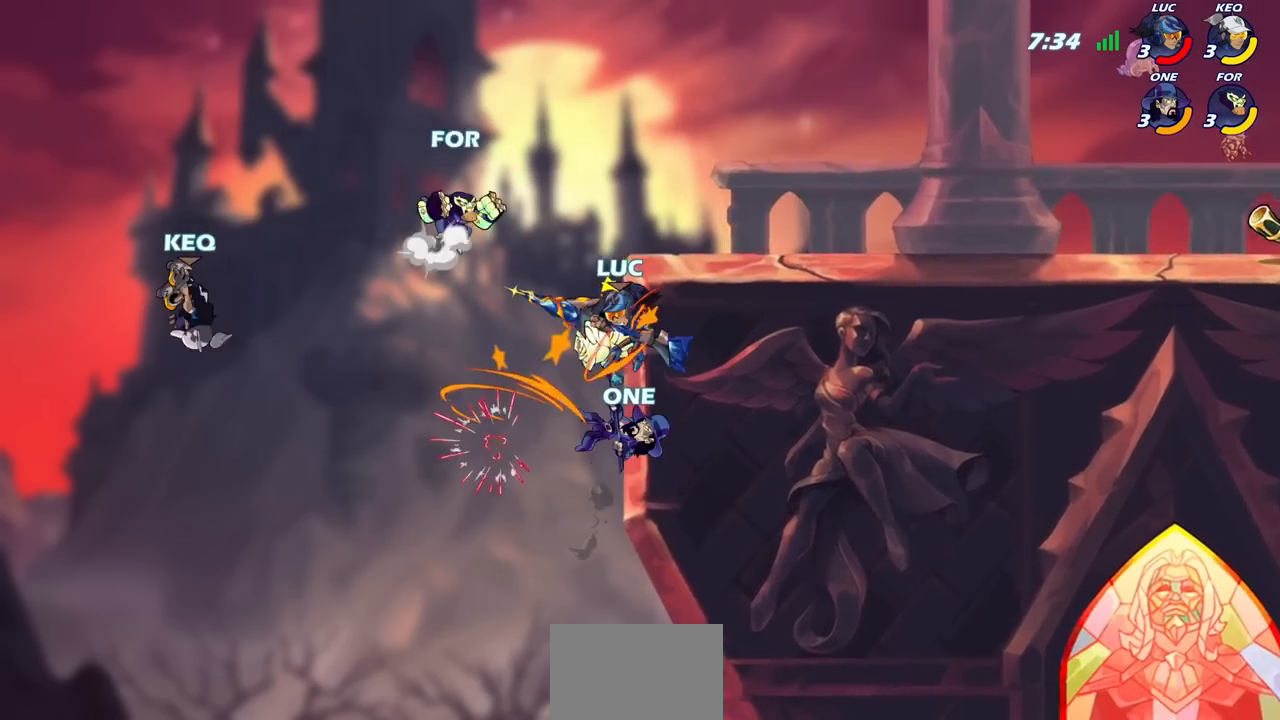
{"buttons": [], "left_stick": "up-left", "right_stick": "center", "events": [[233, "left_stick", "up"], [317, "left_stick", "up-left"]]}